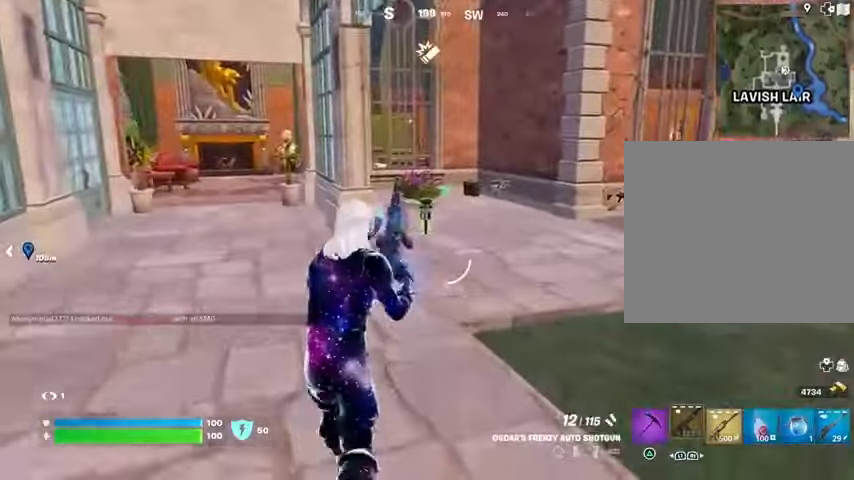
Gameplay with a controller (PlayStation layout); each line is a JSON object with the inputs held at the frame after it. "events" lists button and stick changes between this image and that frame as [ms after this image, input, new state], when the widget could be followed in between. Not read: L1 R1.
{"buttons": [], "left_stick": "up", "right_stick": "center", "events": []}
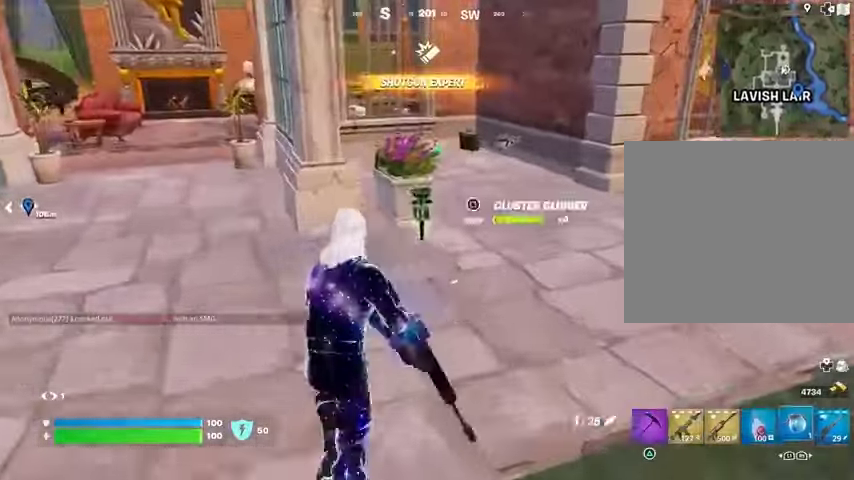
{"buttons": [], "left_stick": "up-right", "right_stick": "right", "events": [[167, "SQUARE", "down"], [200, "SQUARE", "up"], [267, "left_stick", "up-left"], [333, "L3", "down"], [333, "right_stick", "right"], [433, "L3", "up"], [467, "left_stick", "up-right"]]}
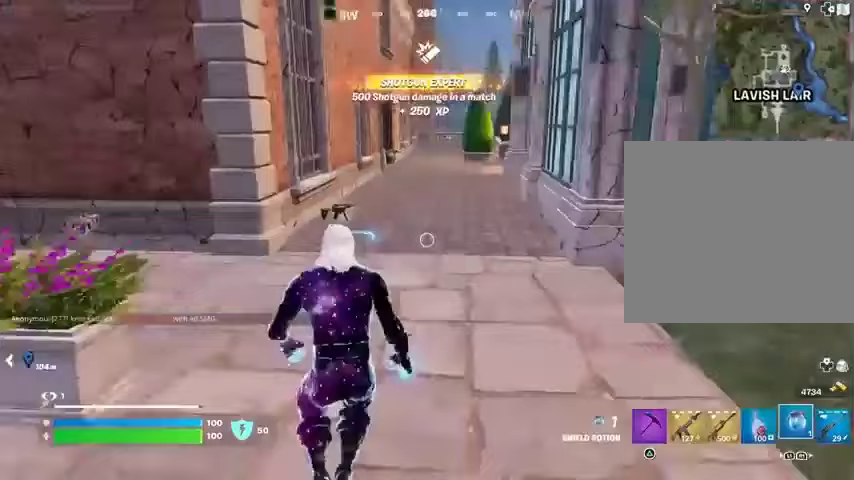
{"buttons": [], "left_stick": "up", "right_stick": "center", "events": [[33, "right_stick", "center"], [133, "left_stick", "up"]]}
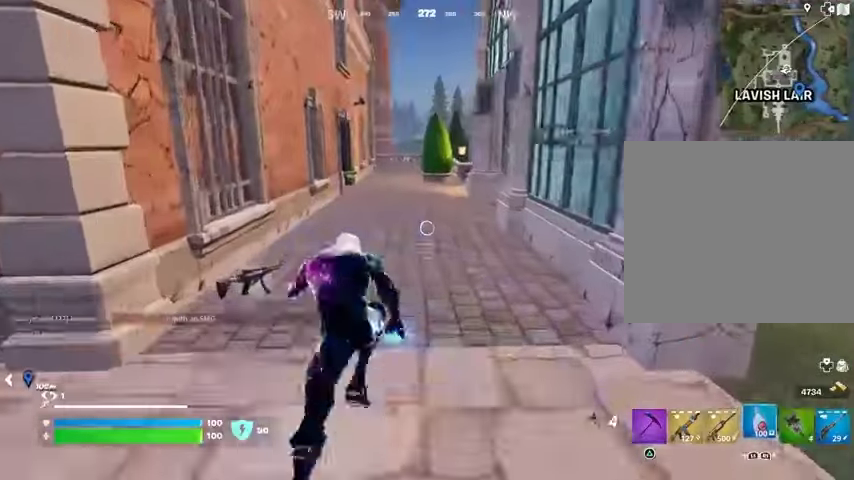
{"buttons": ["R2"], "left_stick": "up", "right_stick": "center", "events": [[167, "R3", "down"], [233, "left_stick", "center"], [267, "R3", "up"], [367, "CROSS", "down"], [467, "CROSS", "up"], [467, "left_stick", "up"], [500, "R2", "down"]]}
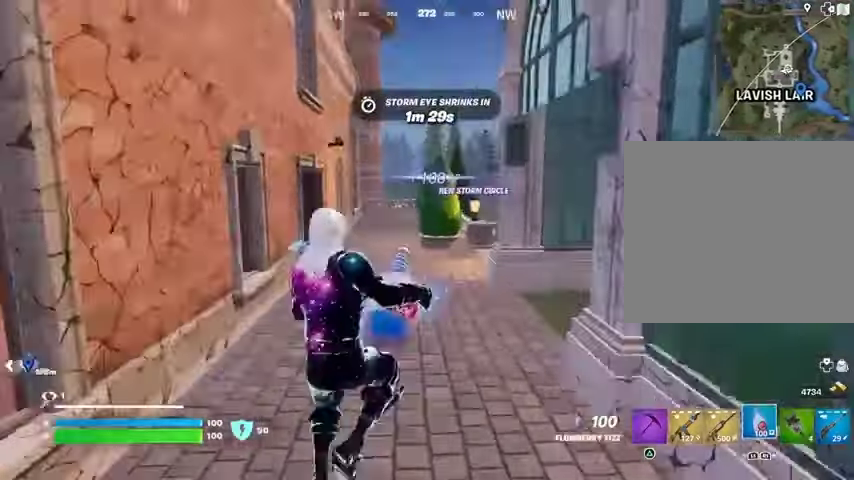
{"buttons": ["R2"], "left_stick": "up", "right_stick": "center", "events": [[333, "R3", "down"], [433, "R3", "up"]]}
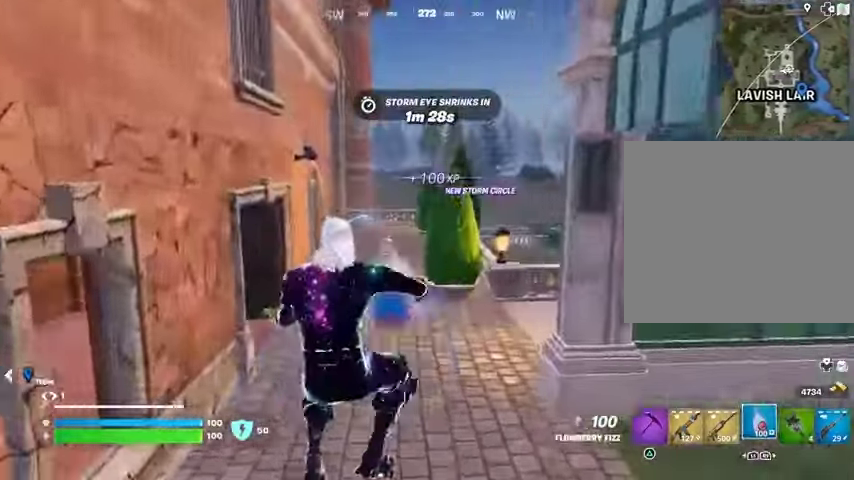
{"buttons": ["R2"], "left_stick": "up-right", "right_stick": "center", "events": [[267, "right_stick", "left"], [333, "left_stick", "up-right"], [500, "right_stick", "center"]]}
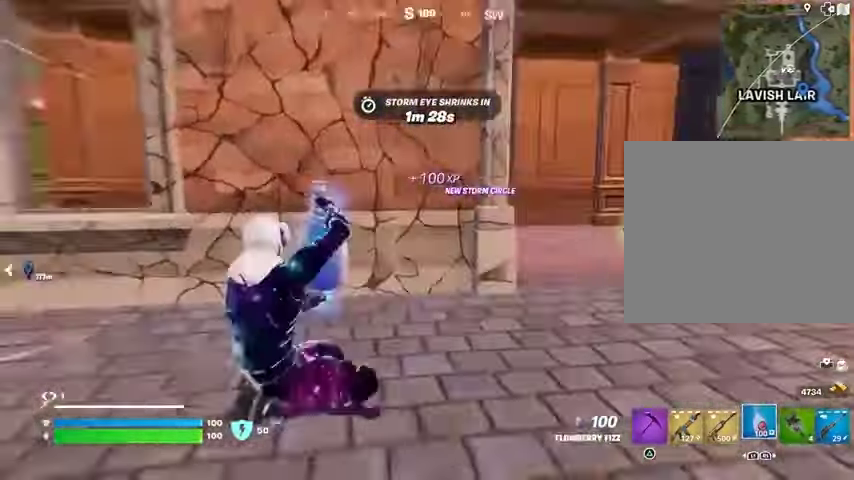
{"buttons": [], "left_stick": "up-right", "right_stick": "left", "events": [[33, "R3", "down"], [100, "R3", "up"], [367, "R2", "up"], [367, "right_stick", "right"], [500, "right_stick", "left"]]}
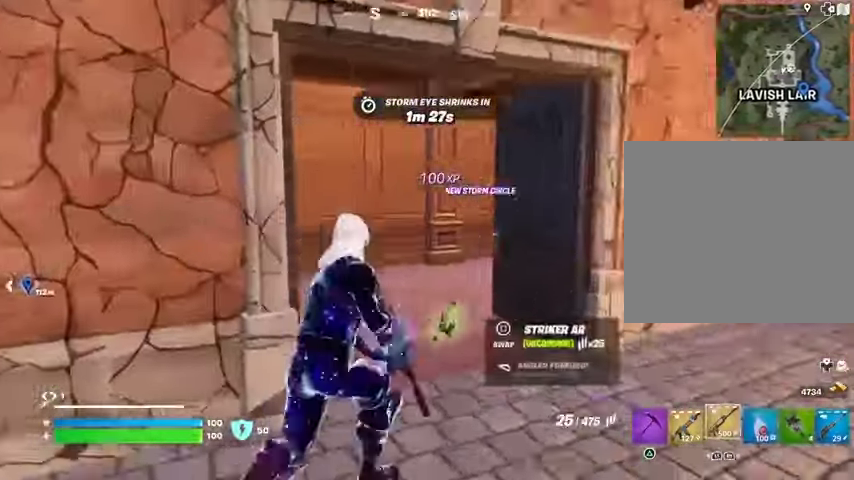
{"buttons": [], "left_stick": "up", "right_stick": "center", "events": [[33, "L3", "down"], [133, "L3", "up"], [133, "right_stick", "center"], [233, "right_stick", "left"], [433, "left_stick", "up"], [433, "right_stick", "center"]]}
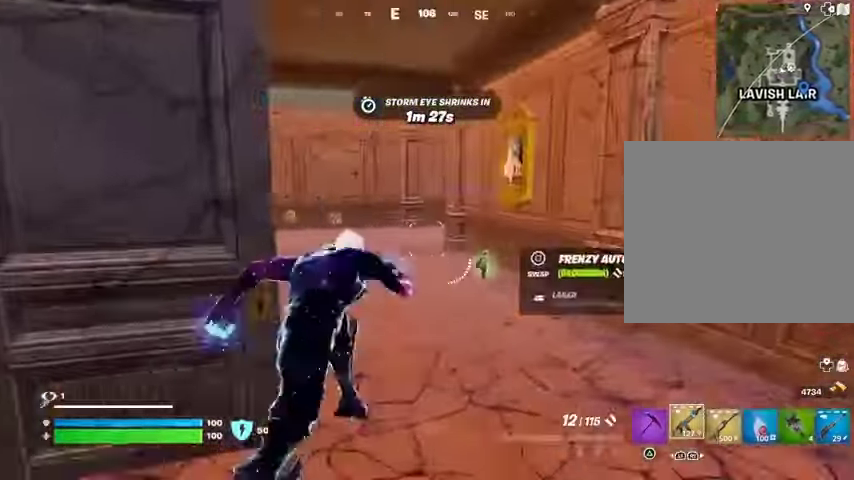
{"buttons": [], "left_stick": "up", "right_stick": "center", "events": [[267, "left_stick", "up-left"], [367, "left_stick", "up"]]}
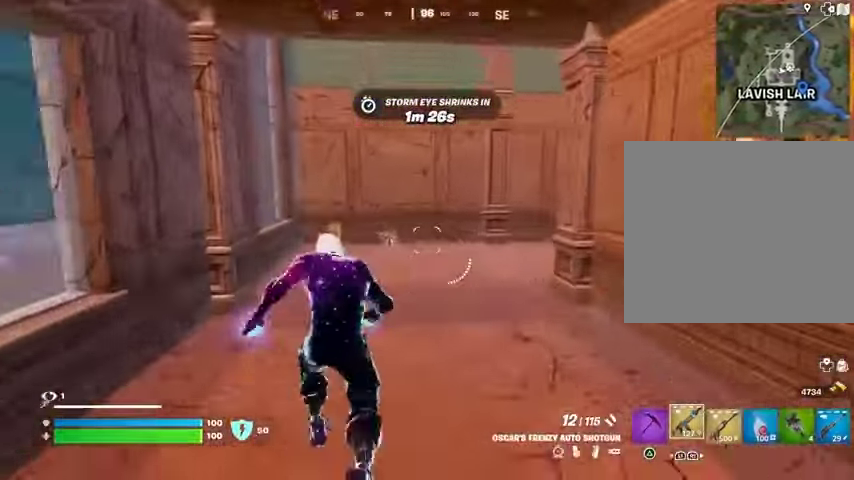
{"buttons": [], "left_stick": "up-left", "right_stick": "center", "events": [[200, "right_stick", "right"], [233, "left_stick", "up-left"], [367, "right_stick", "center"]]}
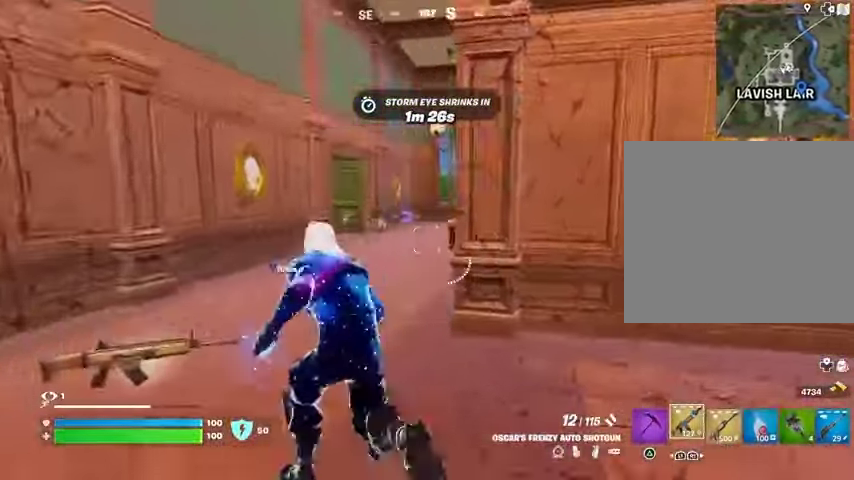
{"buttons": [], "left_stick": "up", "right_stick": "center", "events": [[233, "left_stick", "up"], [367, "right_stick", "left"], [467, "right_stick", "center"]]}
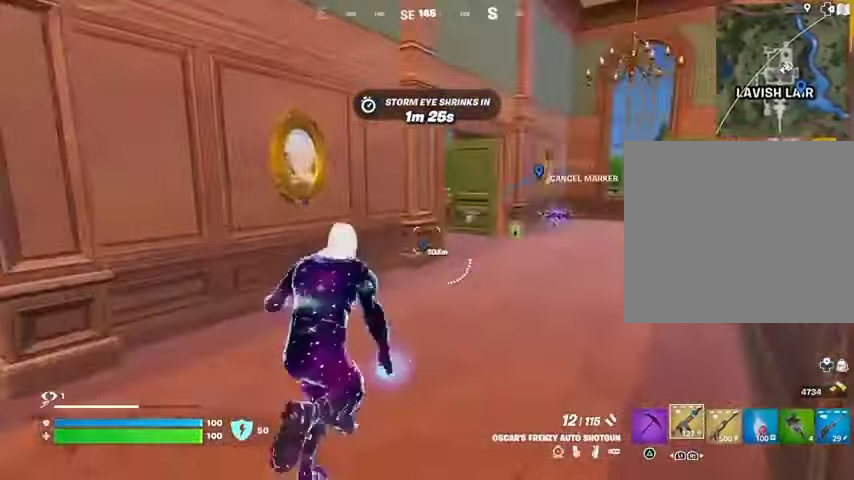
{"buttons": [], "left_stick": "up-right", "right_stick": "center", "events": [[100, "left_stick", "up-right"], [333, "right_stick", "left"], [433, "right_stick", "center"]]}
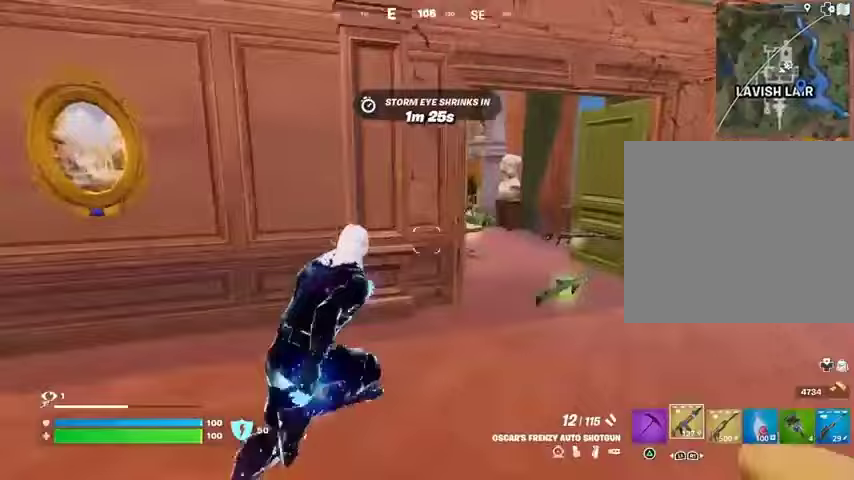
{"buttons": [], "left_stick": "up-right", "right_stick": "left", "events": [[200, "right_stick", "left"], [333, "right_stick", "center"], [467, "right_stick", "left"]]}
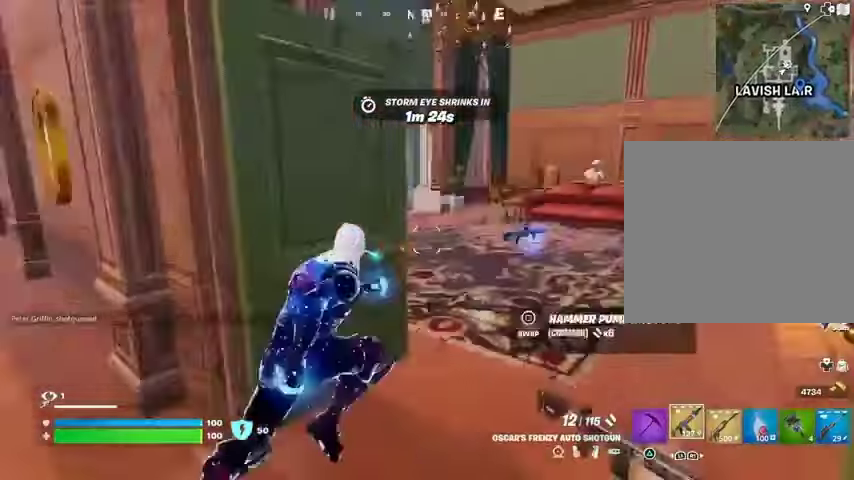
{"buttons": ["R3"], "left_stick": "left", "right_stick": "center", "events": [[200, "left_stick", "down-right"], [267, "left_stick", "down-left"], [300, "right_stick", "center"], [333, "left_stick", "left"], [500, "R3", "down"]]}
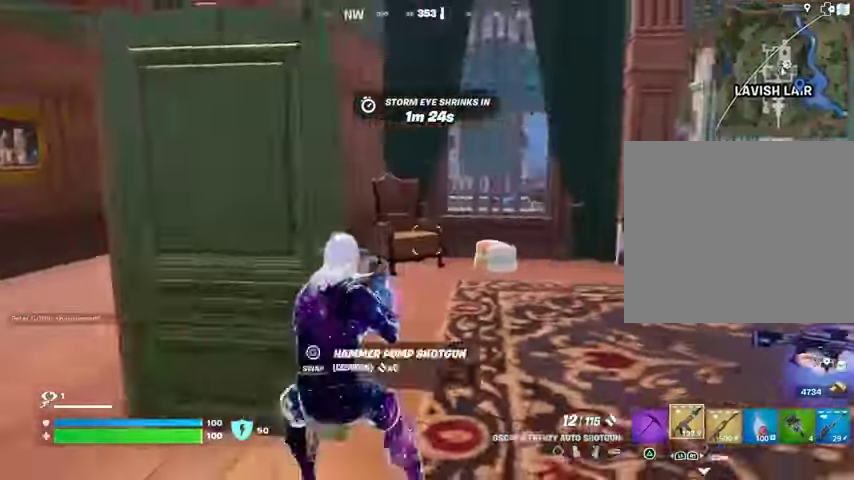
{"buttons": [], "left_stick": "left", "right_stick": "center", "events": [[67, "R3", "up"], [300, "left_stick", "right"], [367, "left_stick", "center"], [433, "left_stick", "left"]]}
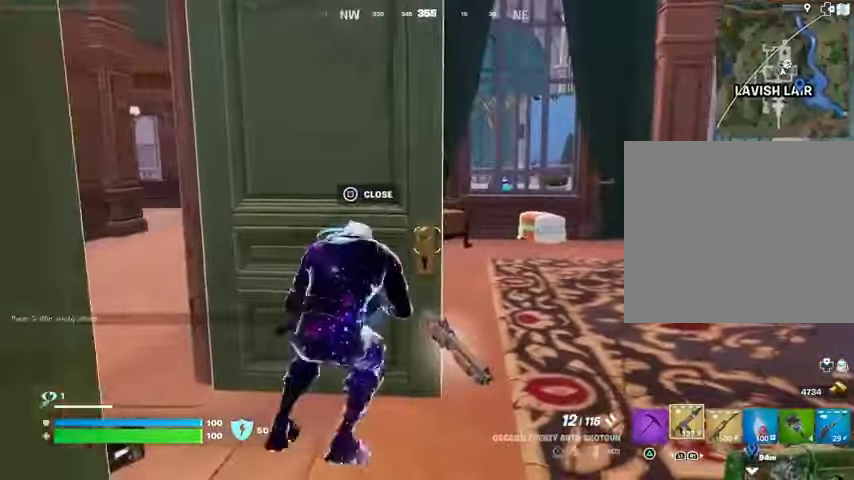
{"buttons": [], "left_stick": "left", "right_stick": "center", "events": [[33, "left_stick", "center"], [400, "left_stick", "left"]]}
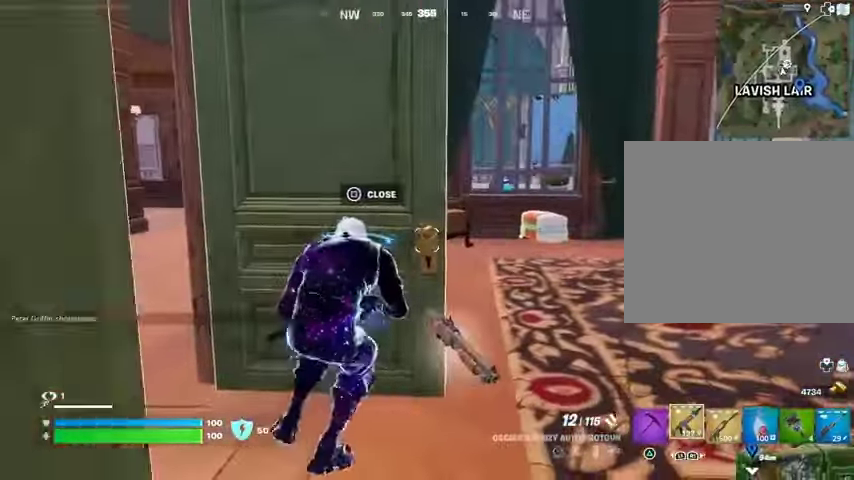
{"buttons": [], "left_stick": "center", "right_stick": "center", "events": [[167, "left_stick", "right"], [267, "left_stick", "center"], [333, "left_stick", "left"], [467, "left_stick", "center"]]}
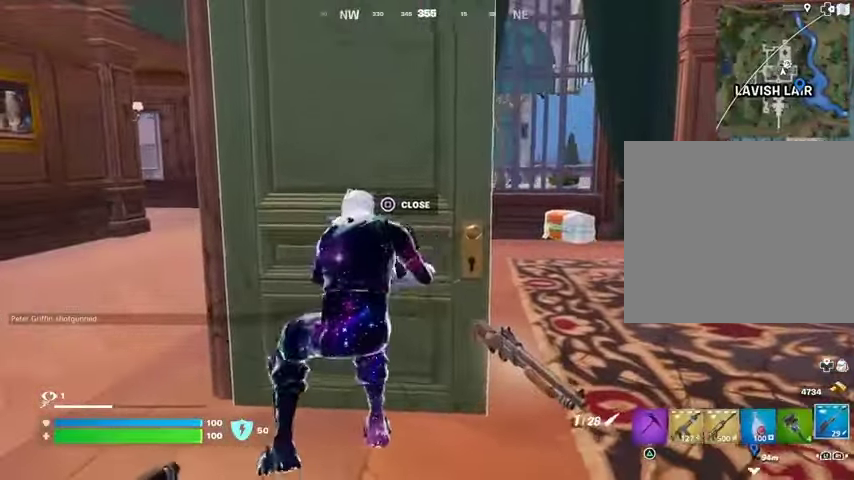
{"buttons": [], "left_stick": "center", "right_stick": "center", "events": [[33, "left_stick", "right"], [133, "left_stick", "center"], [200, "left_stick", "left"], [367, "right_stick", "right"], [433, "right_stick", "center"], [500, "left_stick", "center"]]}
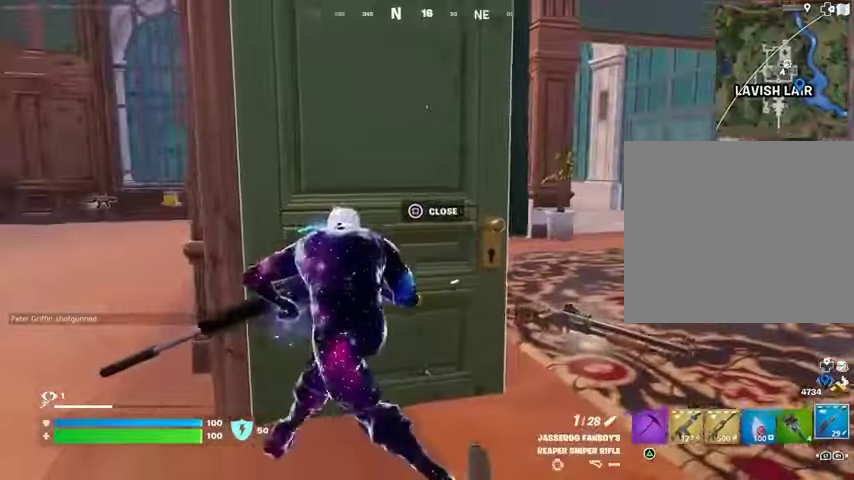
{"buttons": [], "left_stick": "right", "right_stick": "right", "events": [[100, "left_stick", "right"], [267, "left_stick", "down-right"], [333, "R3", "down"], [333, "right_stick", "right"], [433, "R3", "up"], [433, "left_stick", "right"]]}
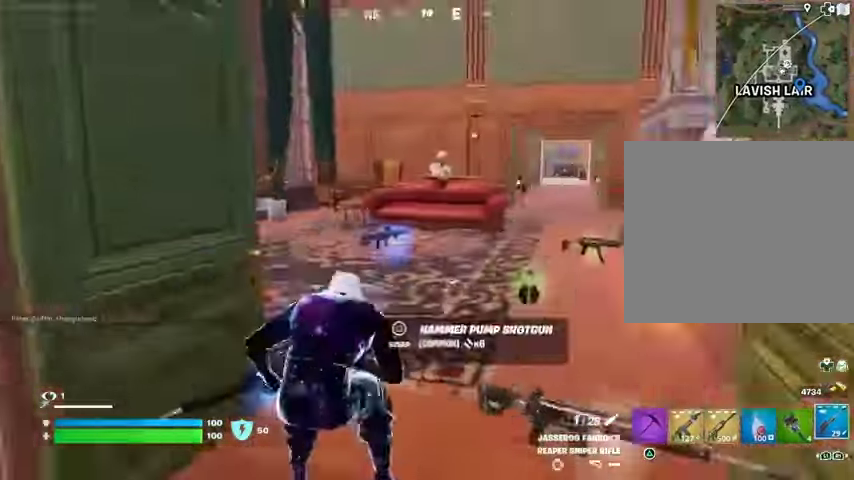
{"buttons": [], "left_stick": "right", "right_stick": "left", "events": [[100, "left_stick", "left"], [167, "right_stick", "center"], [200, "SQUARE", "down"], [233, "left_stick", "down-left"], [267, "SQUARE", "up"], [333, "right_stick", "left"], [467, "left_stick", "right"]]}
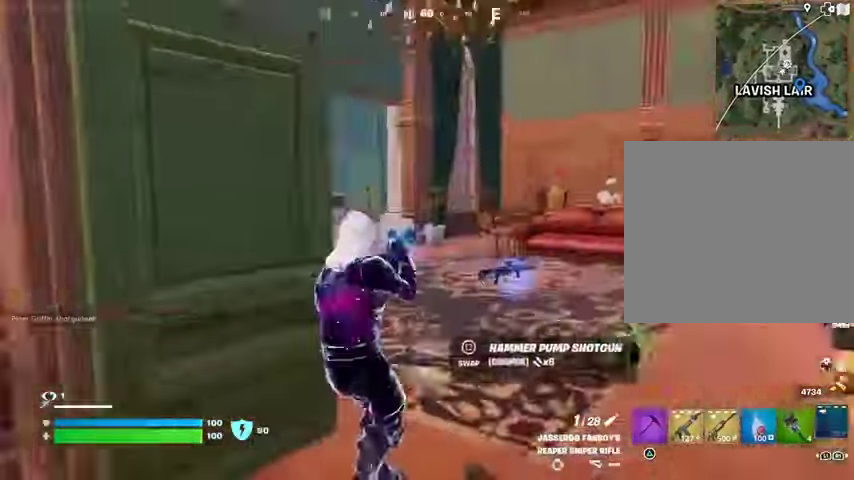
{"buttons": [], "left_stick": "right", "right_stick": "center", "events": [[67, "left_stick", "up-right"], [167, "right_stick", "center"], [267, "left_stick", "left"], [400, "left_stick", "down"], [500, "left_stick", "right"]]}
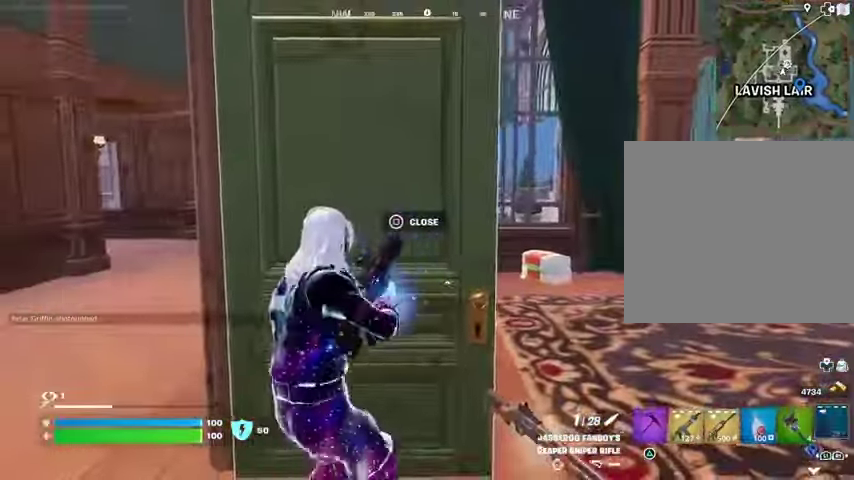
{"buttons": [], "left_stick": "right", "right_stick": "center", "events": [[33, "left_stick", "up-right"], [233, "left_stick", "up-left"], [333, "left_stick", "down-left"], [400, "left_stick", "down-right"], [467, "left_stick", "right"]]}
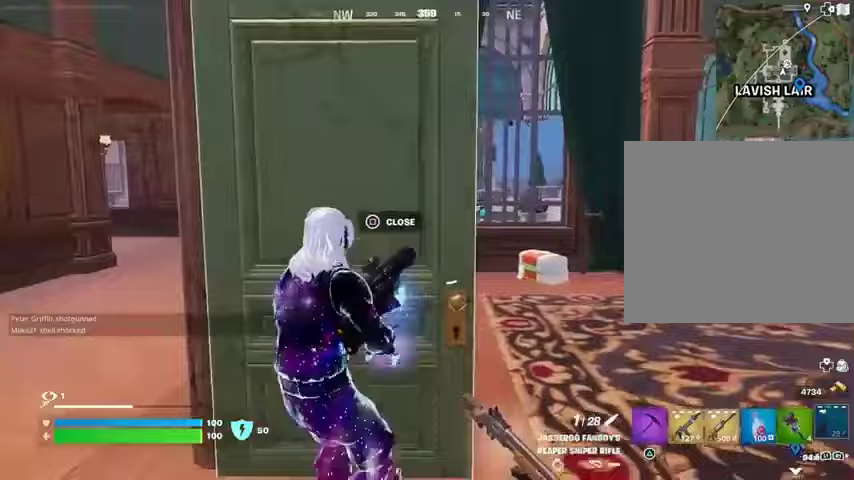
{"buttons": [], "left_stick": "up-right", "right_stick": "left", "events": [[133, "right_stick", "right"], [167, "left_stick", "up-right"], [367, "right_stick", "left"]]}
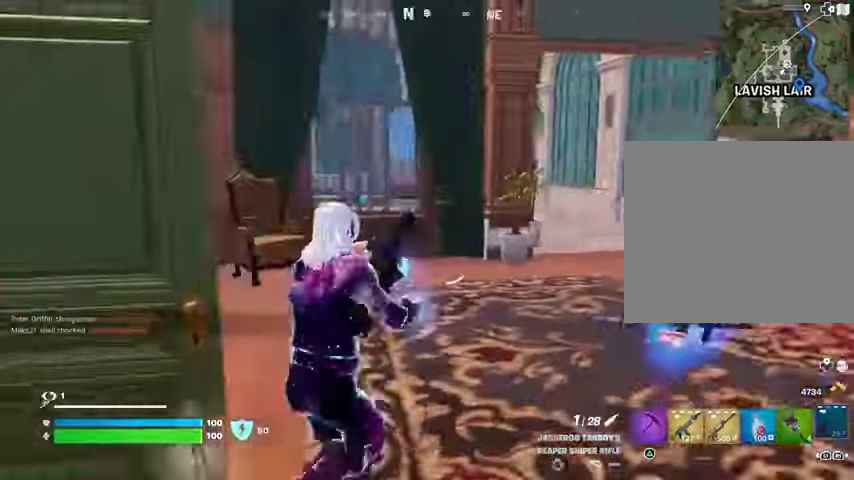
{"buttons": [], "left_stick": "left", "right_stick": "right", "events": [[67, "right_stick", "center"], [433, "right_stick", "right"], [467, "left_stick", "left"]]}
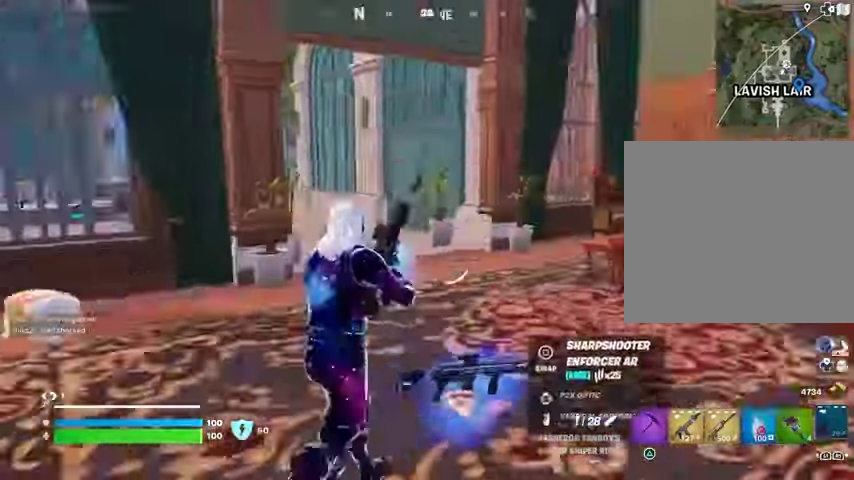
{"buttons": [], "left_stick": "up", "right_stick": "left", "events": [[200, "right_stick", "center"], [467, "right_stick", "left"], [500, "left_stick", "up"]]}
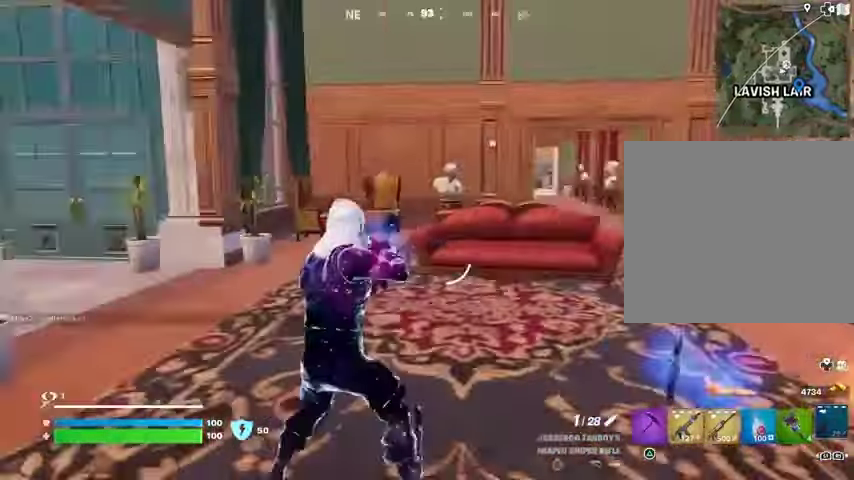
{"buttons": [], "left_stick": "up-right", "right_stick": "center", "events": [[33, "left_stick", "up-right"], [400, "right_stick", "center"]]}
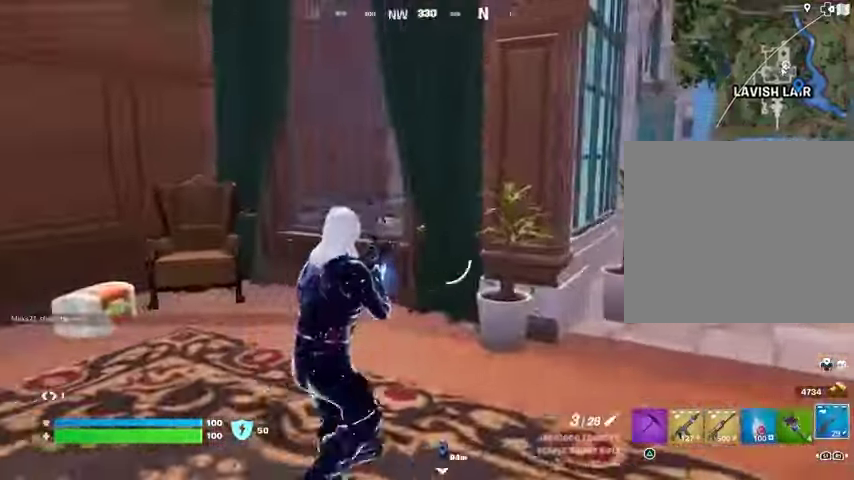
{"buttons": [], "left_stick": "up-right", "right_stick": "center", "events": []}
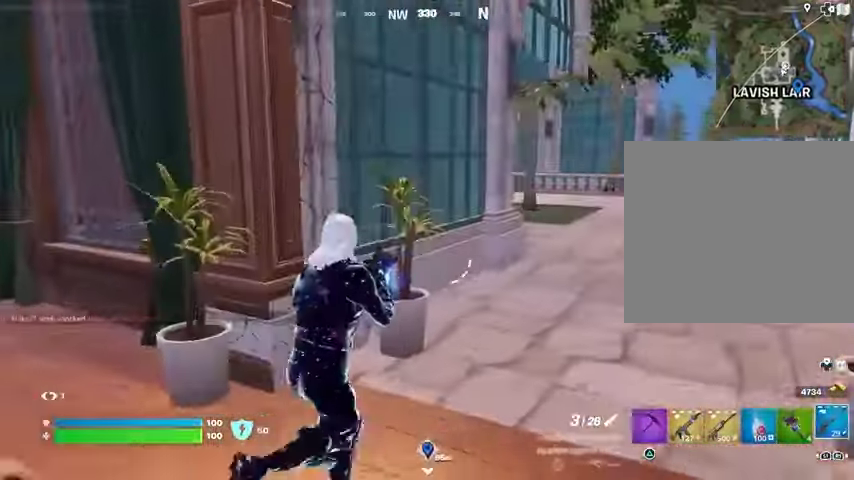
{"buttons": [], "left_stick": "up-right", "right_stick": "left", "events": [[200, "L3", "down"], [267, "right_stick", "right"], [300, "L3", "up"], [300, "left_stick", "up"], [433, "right_stick", "left"], [467, "left_stick", "up-right"]]}
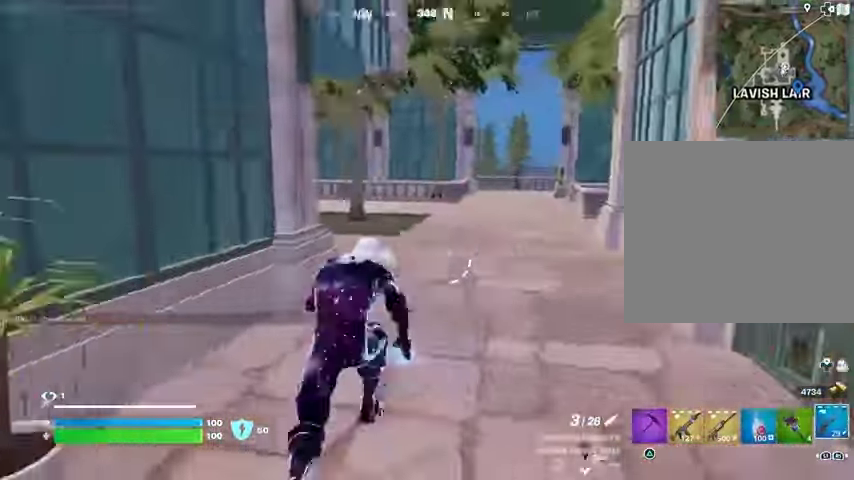
{"buttons": [], "left_stick": "up-right", "right_stick": "center", "events": [[100, "right_stick", "center"], [267, "right_stick", "left"], [367, "right_stick", "center"]]}
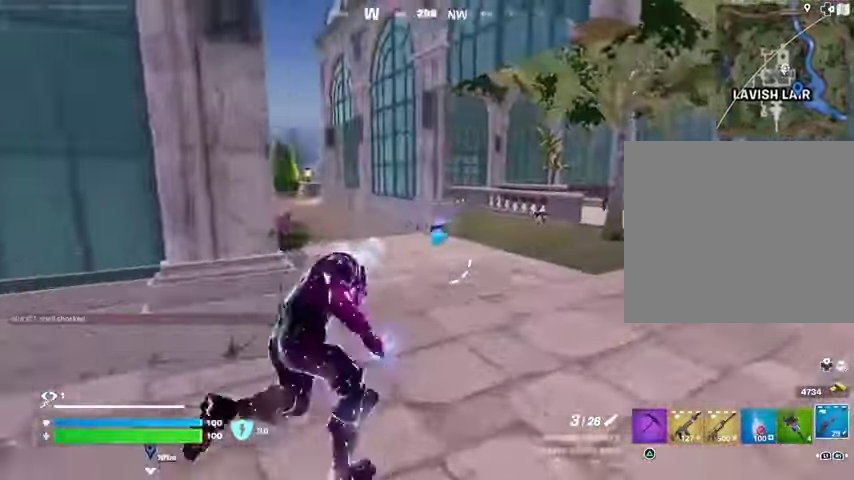
{"buttons": [], "left_stick": "up-right", "right_stick": "center", "events": [[367, "right_stick", "left"], [467, "right_stick", "center"]]}